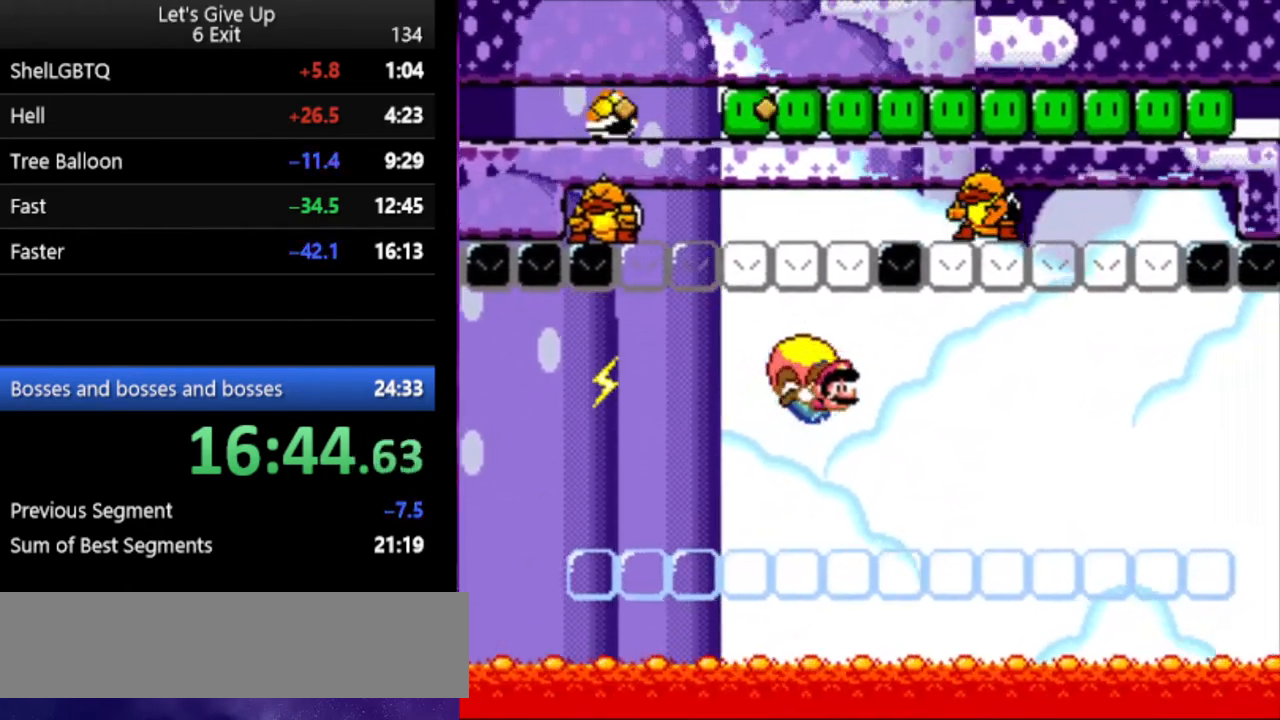
Gameplay with a controller (Nintendo layout); each line is a JSON object with the inputs held at the frame after it. "events" lists button and stick changes between this image and that frame as [ms after this image, input, new state], when the widget could be followed in between. Not read: L3 R3.
{"buttons": ["Y", "DPAD_LEFT"], "events": [[300, "DPAD_LEFT", "down"]]}
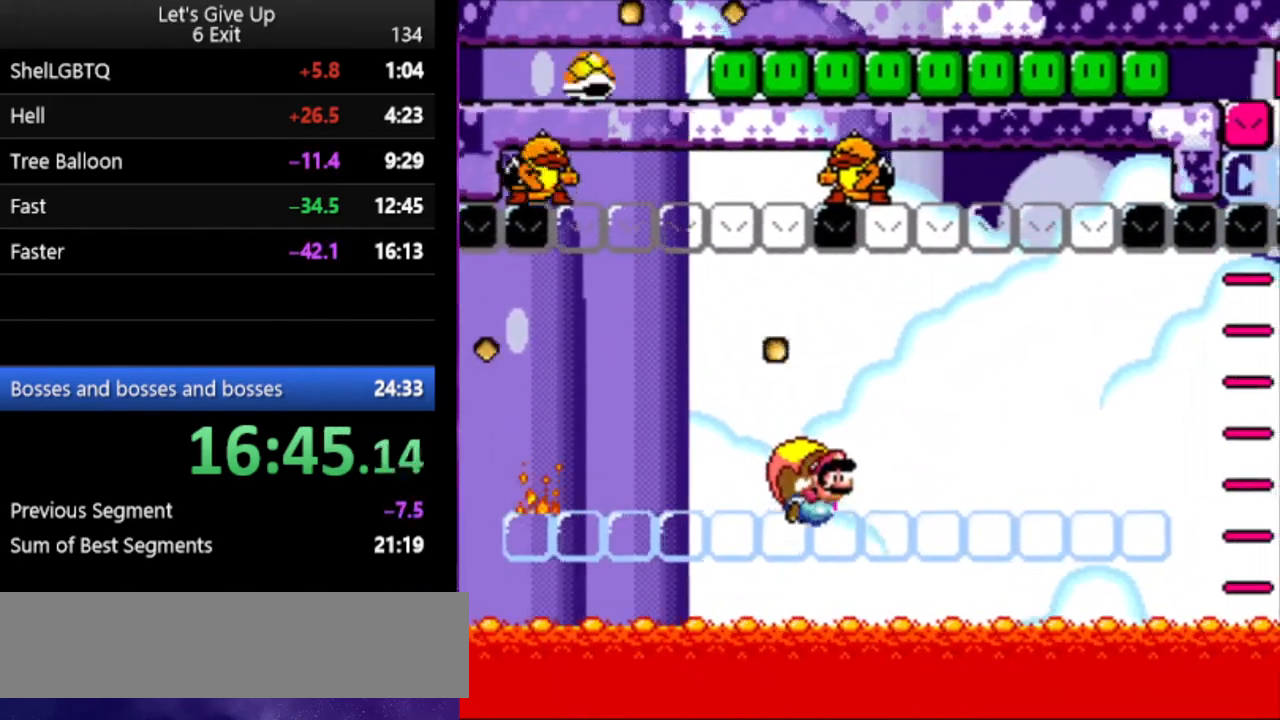
{"buttons": ["Y"], "events": [[33, "DPAD_LEFT", "up"]]}
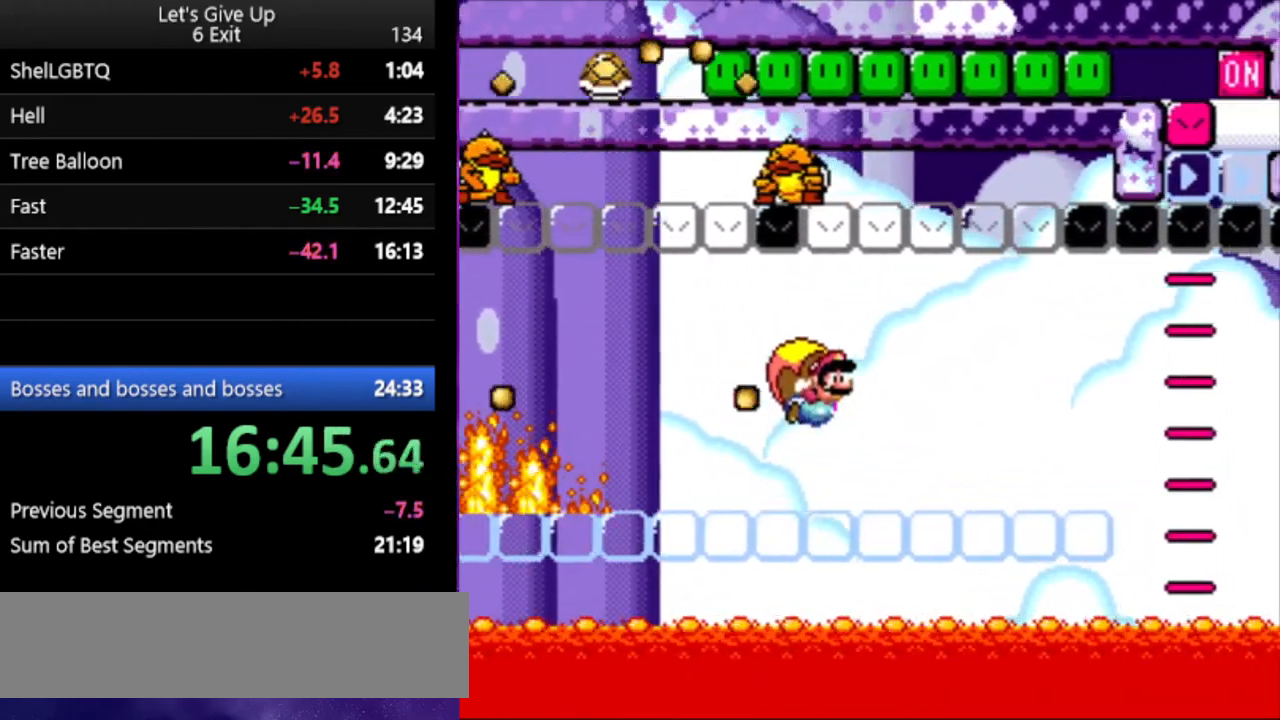
{"buttons": ["Y", "DPAD_LEFT"], "events": [[300, "DPAD_LEFT", "down"]]}
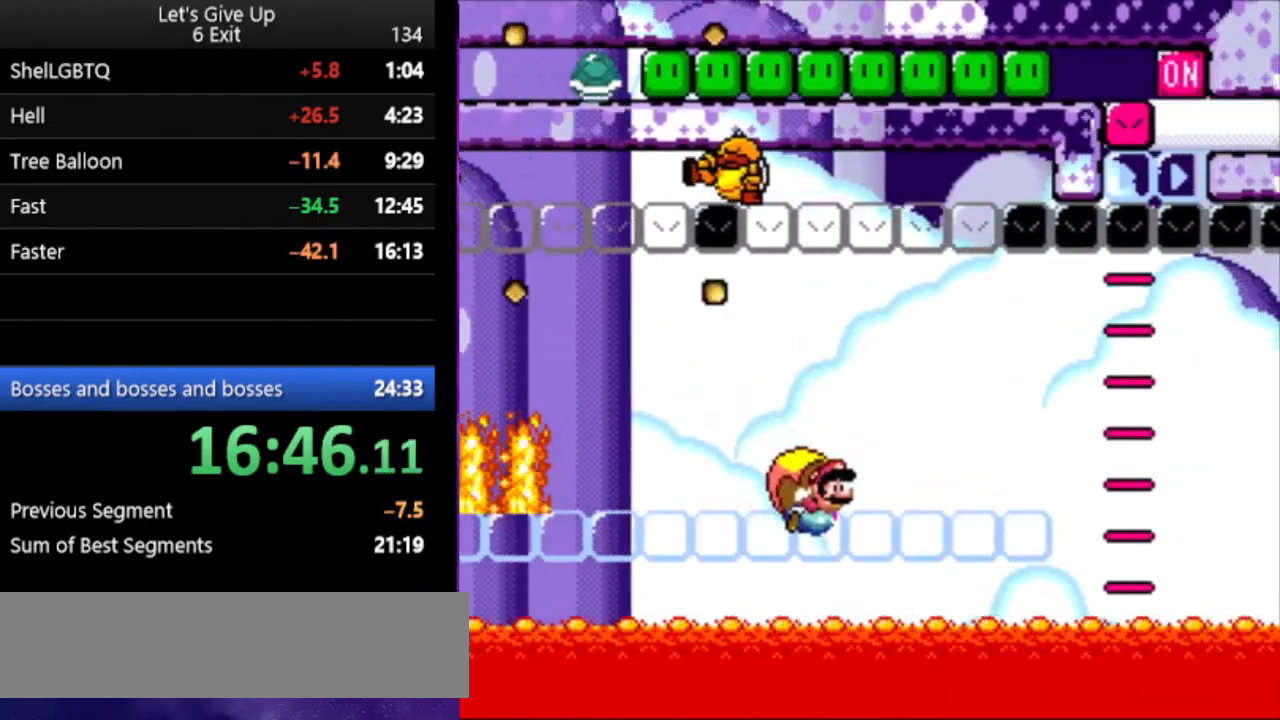
{"buttons": ["Y"], "events": [[267, "DPAD_LEFT", "up"]]}
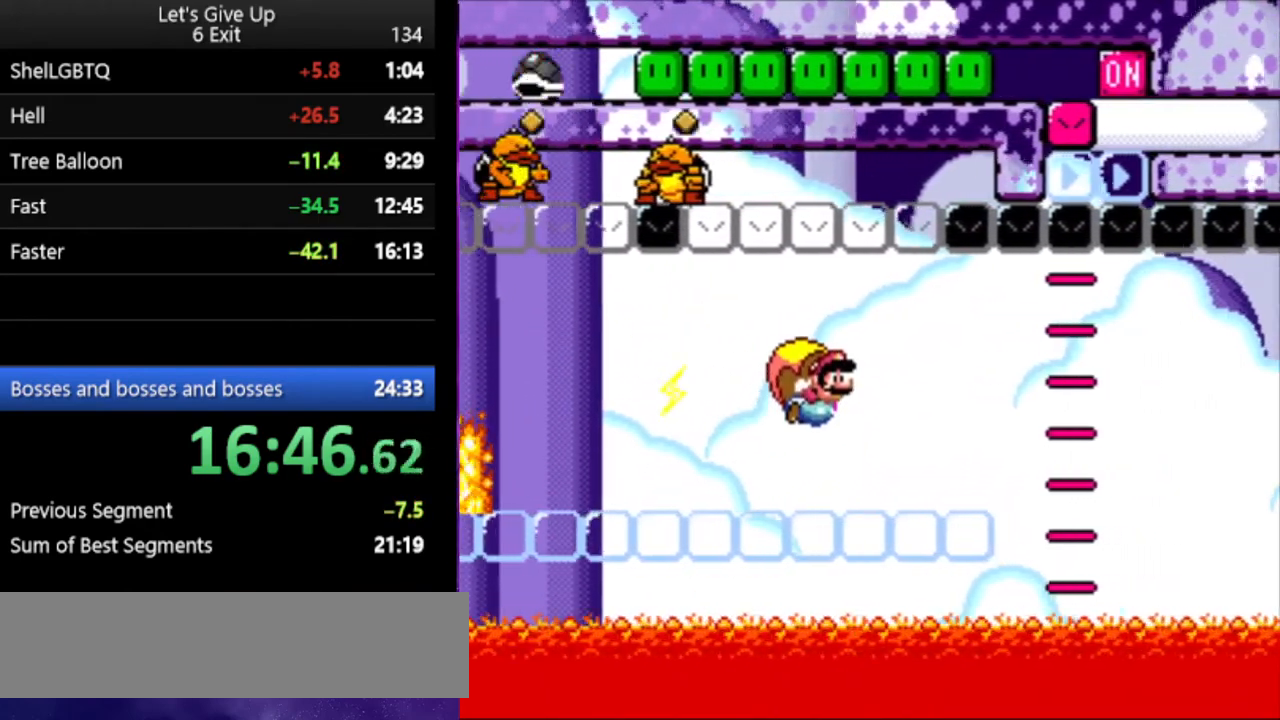
{"buttons": ["Y", "DPAD_LEFT"], "events": [[300, "DPAD_LEFT", "down"]]}
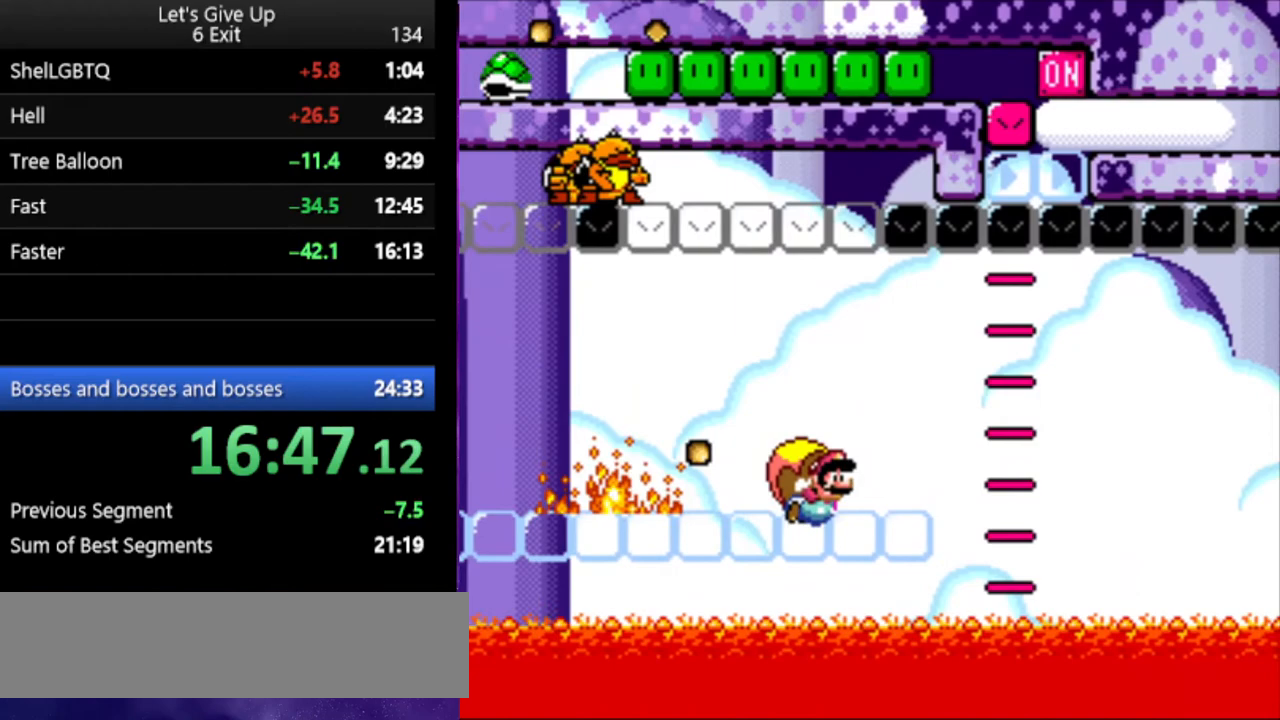
{"buttons": ["Y"], "events": [[133, "DPAD_LEFT", "up"]]}
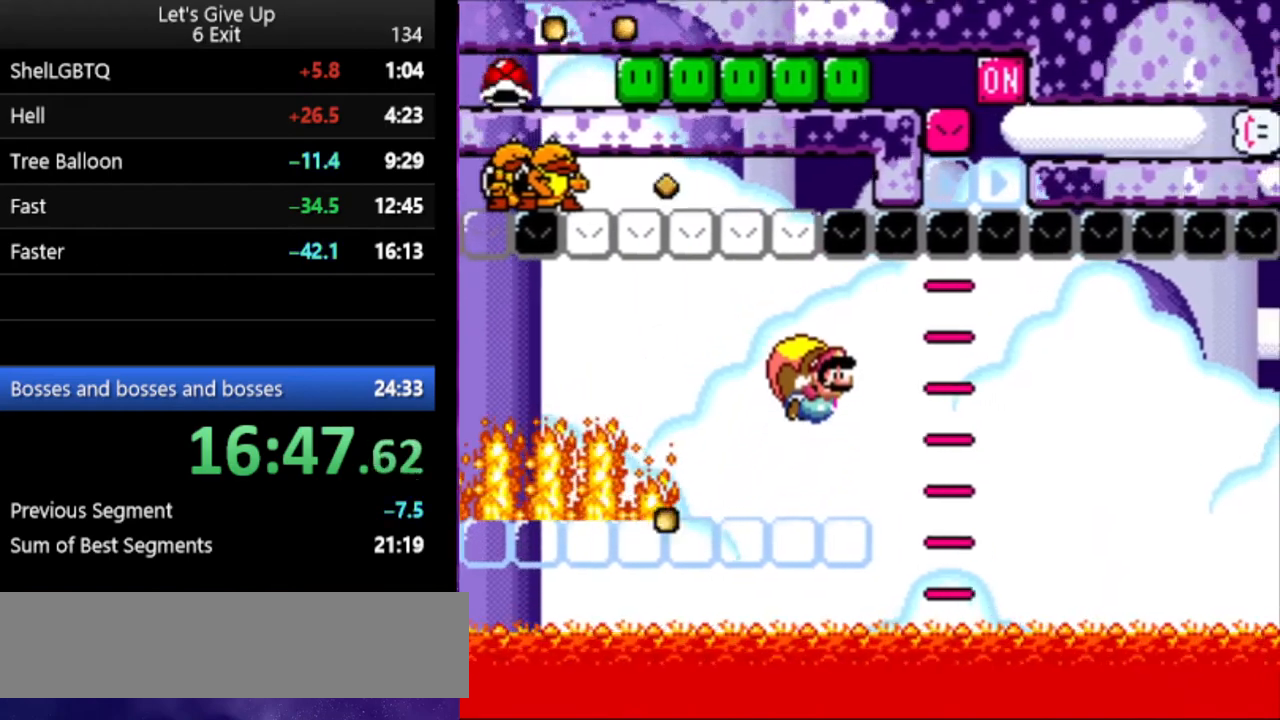
{"buttons": ["Y", "DPAD_LEFT"], "events": [[300, "DPAD_LEFT", "down"]]}
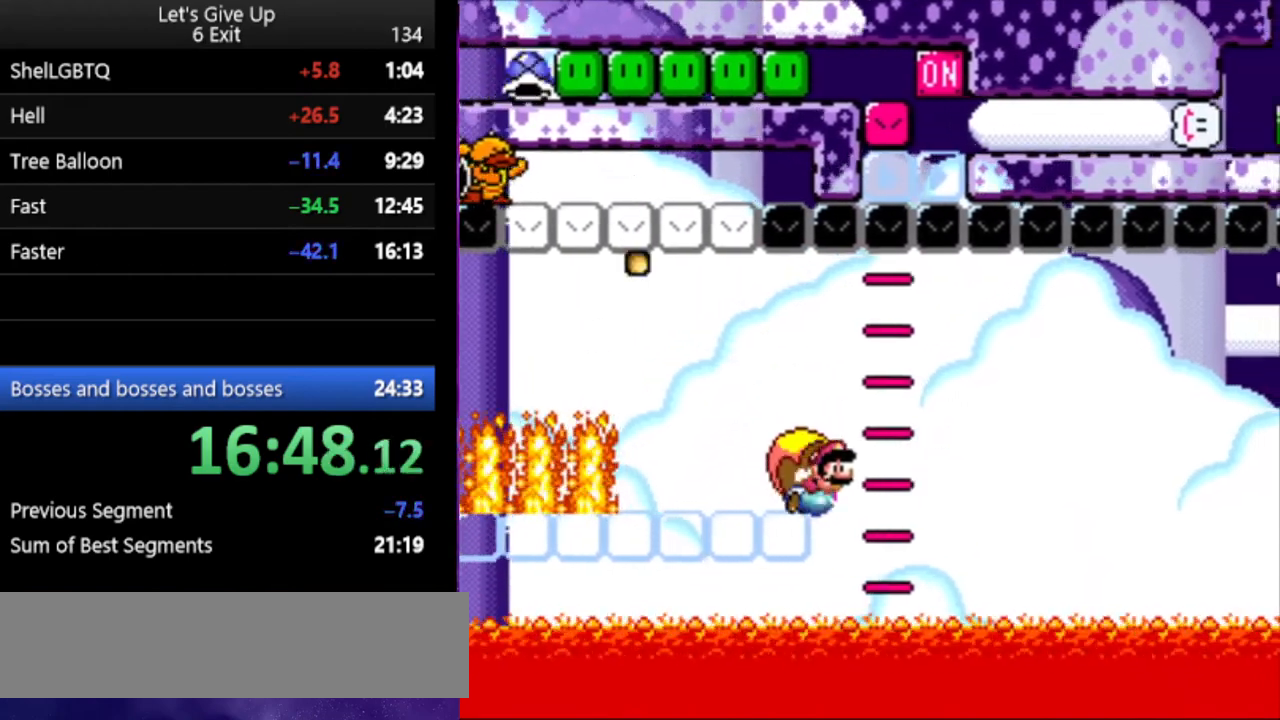
{"buttons": ["Y"], "events": [[167, "DPAD_LEFT", "up"]]}
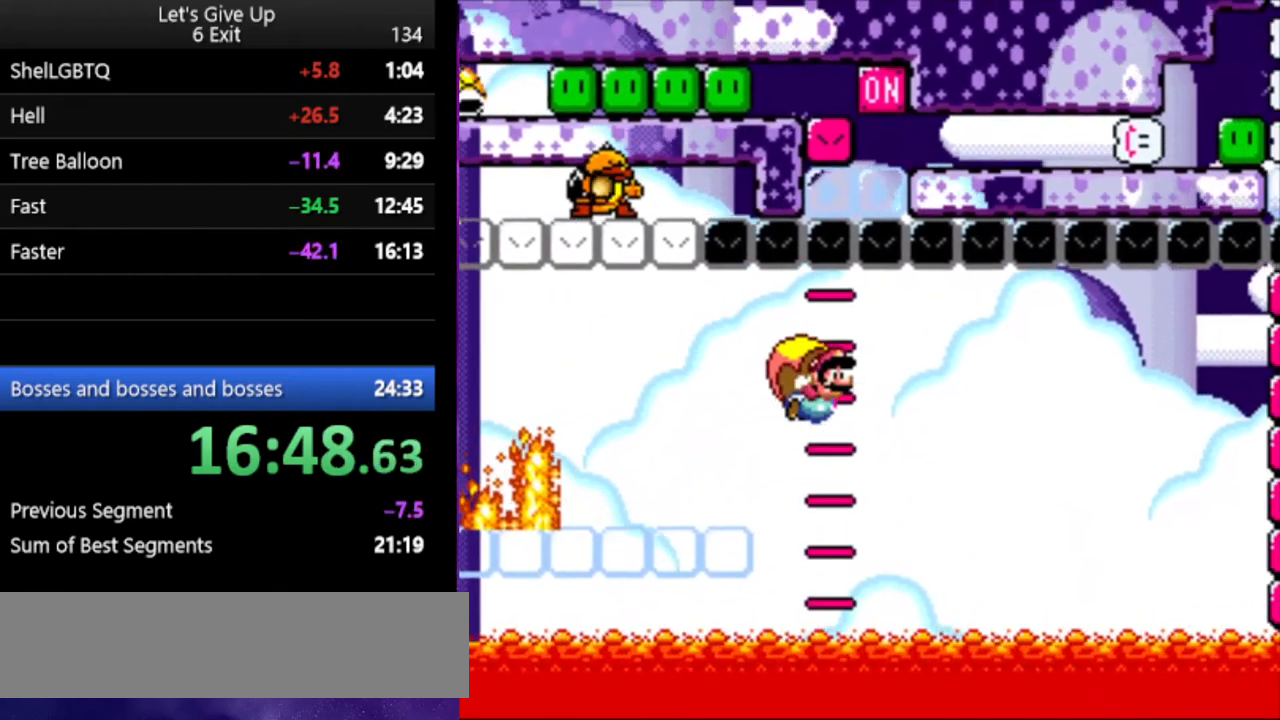
{"buttons": ["Y", "DPAD_LEFT"], "events": [[333, "DPAD_LEFT", "down"]]}
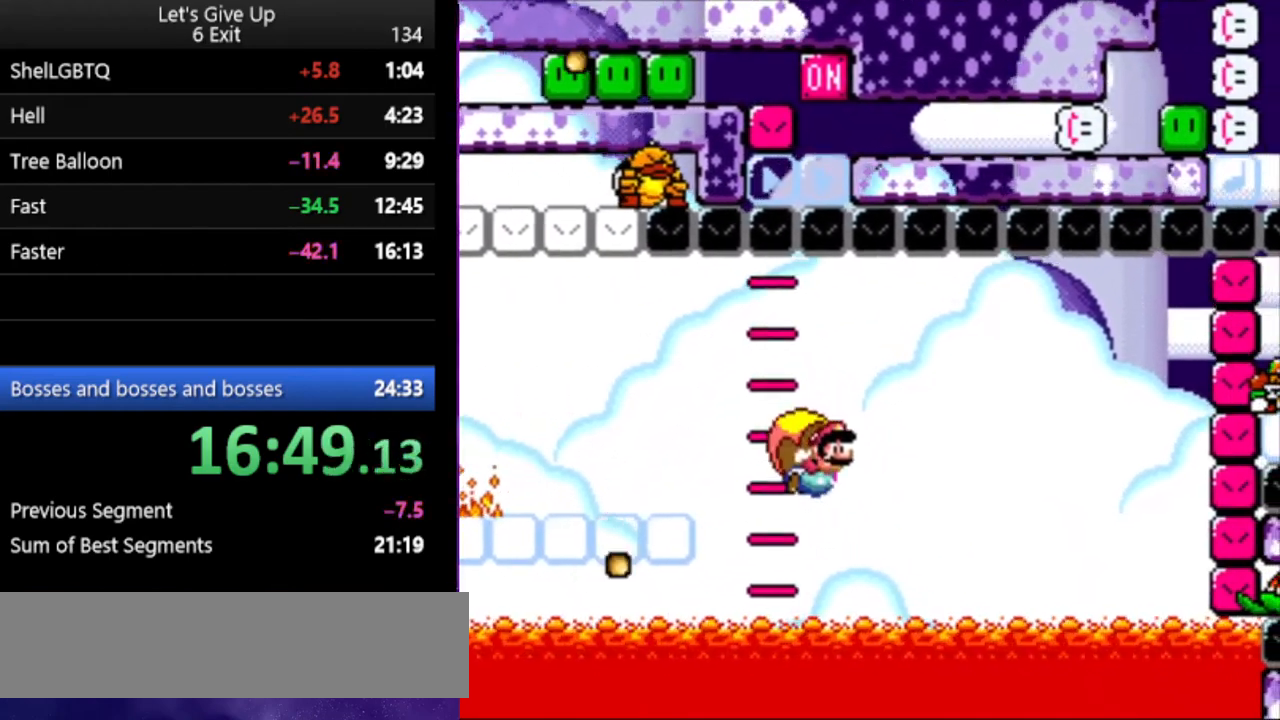
{"buttons": ["Y"], "events": [[33, "B", "down"], [133, "B", "up"], [167, "DPAD_LEFT", "up"]]}
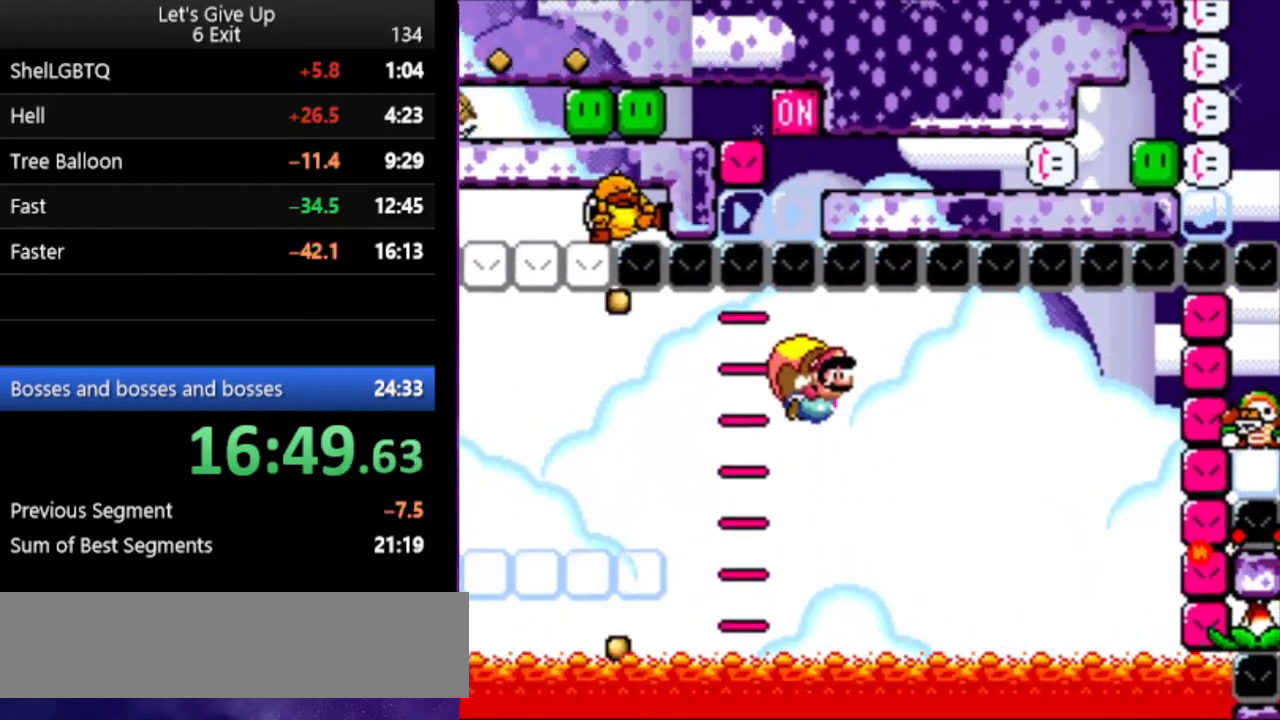
{"buttons": ["Y", "DPAD_LEFT"], "events": [[433, "DPAD_LEFT", "down"]]}
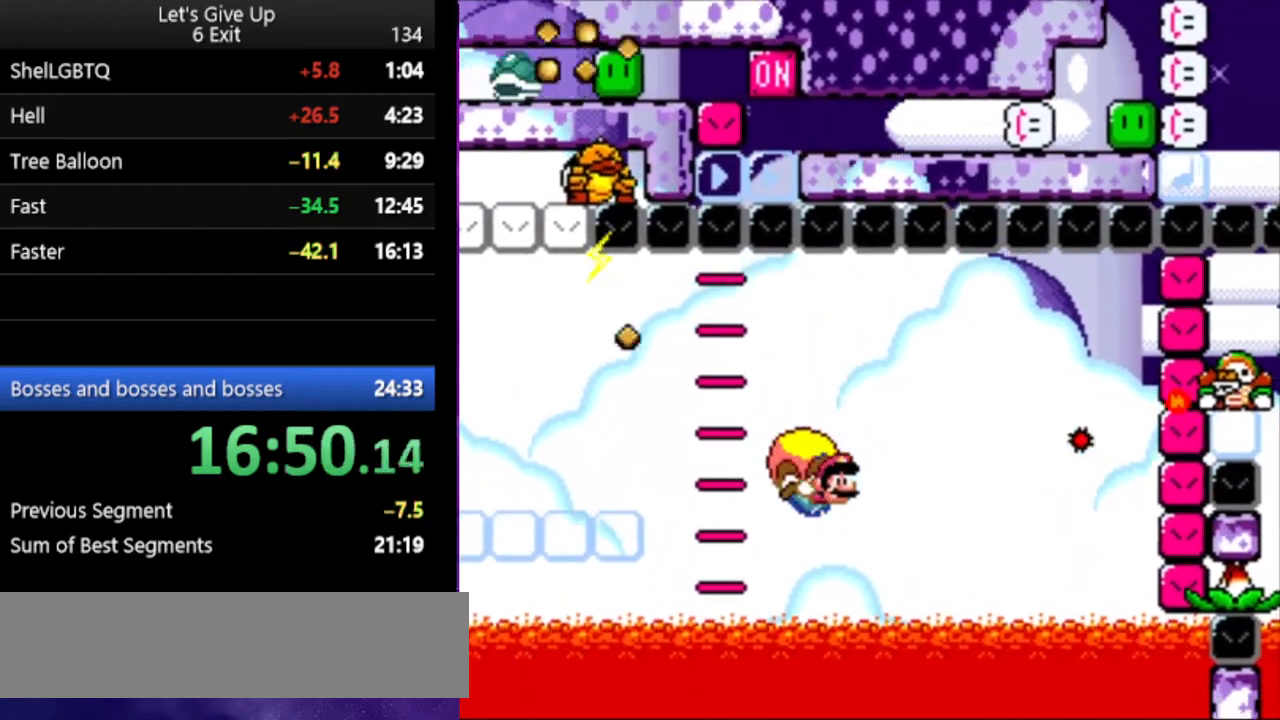
{"buttons": ["Y"], "events": [[200, "DPAD_LEFT", "up"]]}
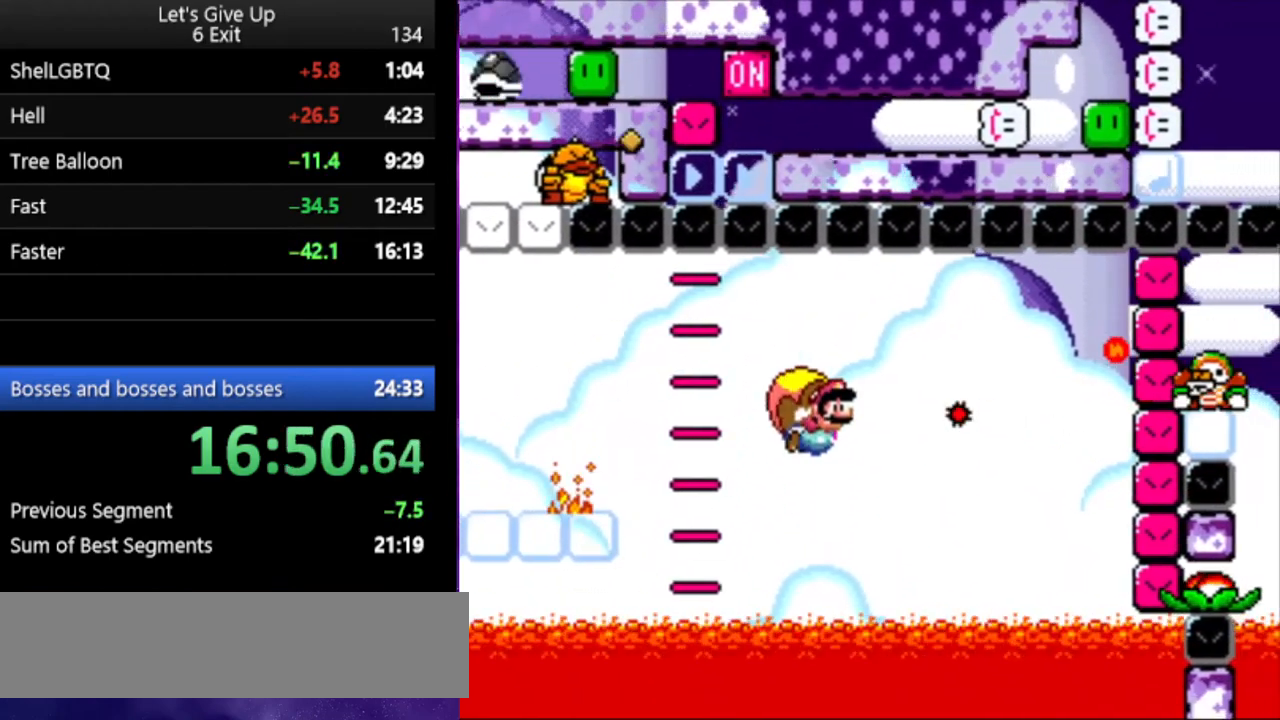
{"buttons": ["Y", "DPAD_LEFT"], "events": [[400, "DPAD_LEFT", "down"]]}
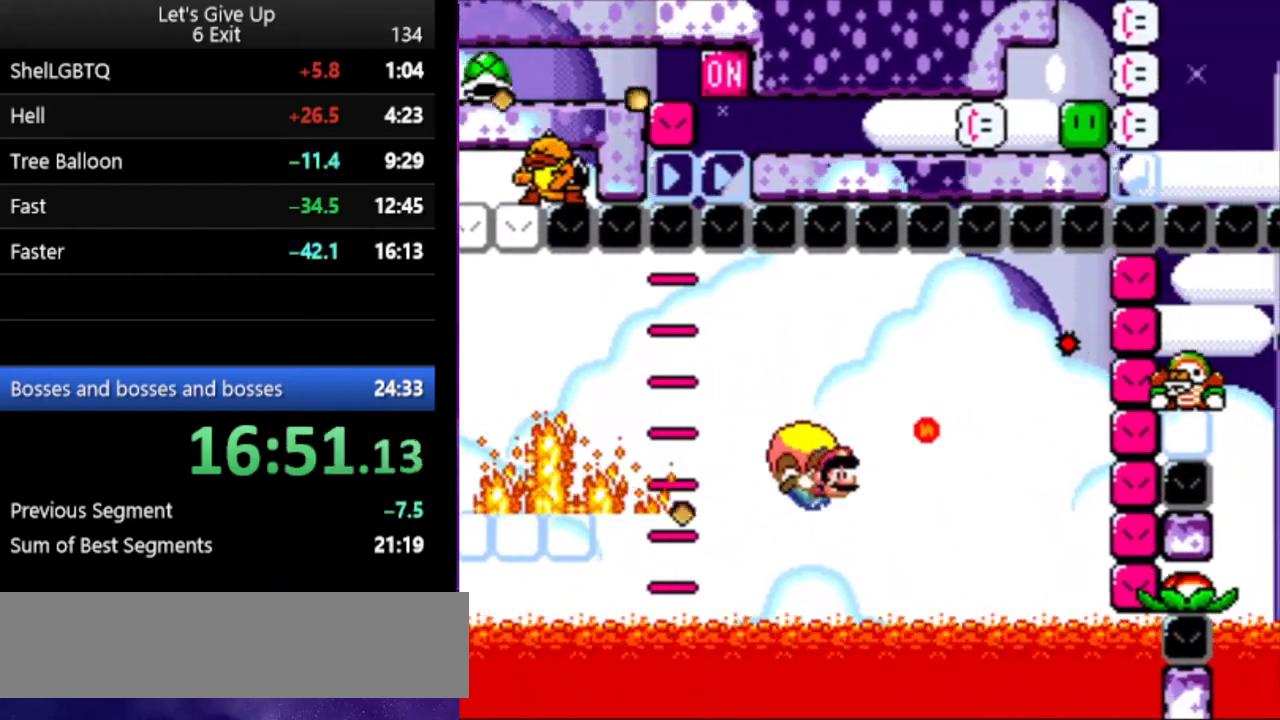
{"buttons": ["Y"], "events": [[133, "B", "down"], [233, "B", "up"], [333, "B", "down"], [400, "B", "up"], [433, "DPAD_LEFT", "up"]]}
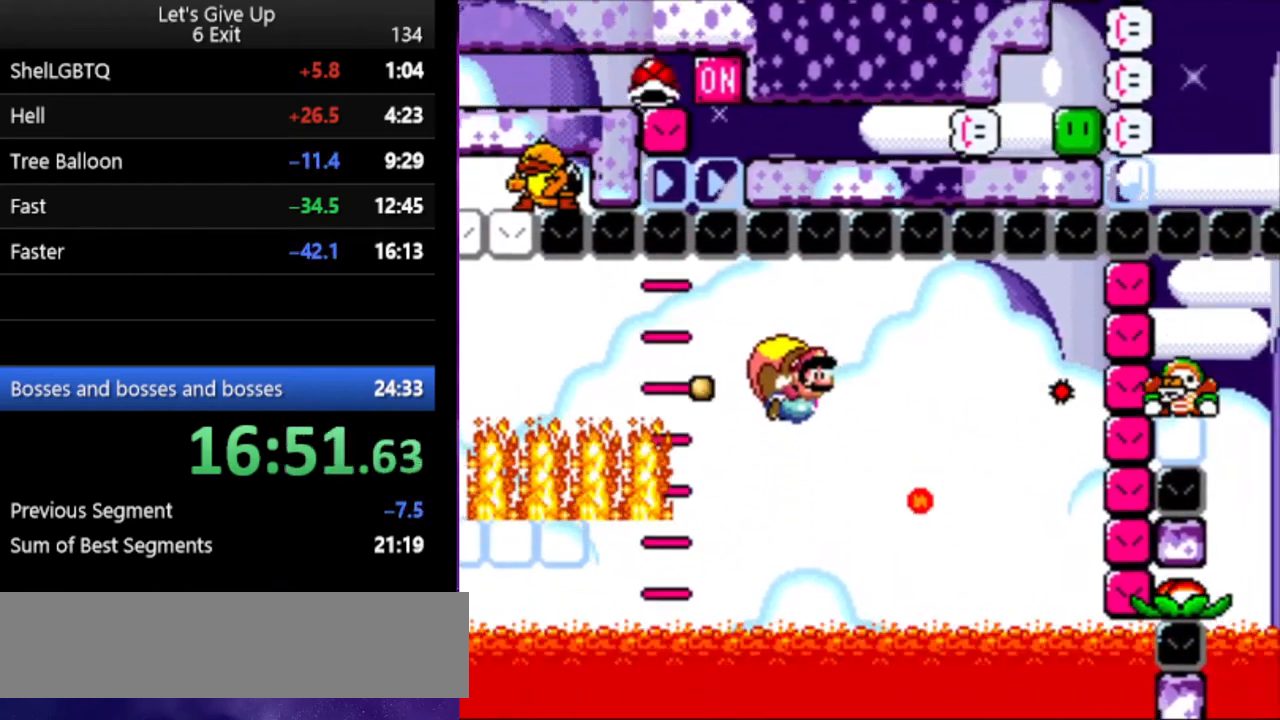
{"buttons": ["Y"], "events": [[67, "DPAD_RIGHT", "down"], [133, "DPAD_RIGHT", "up"]]}
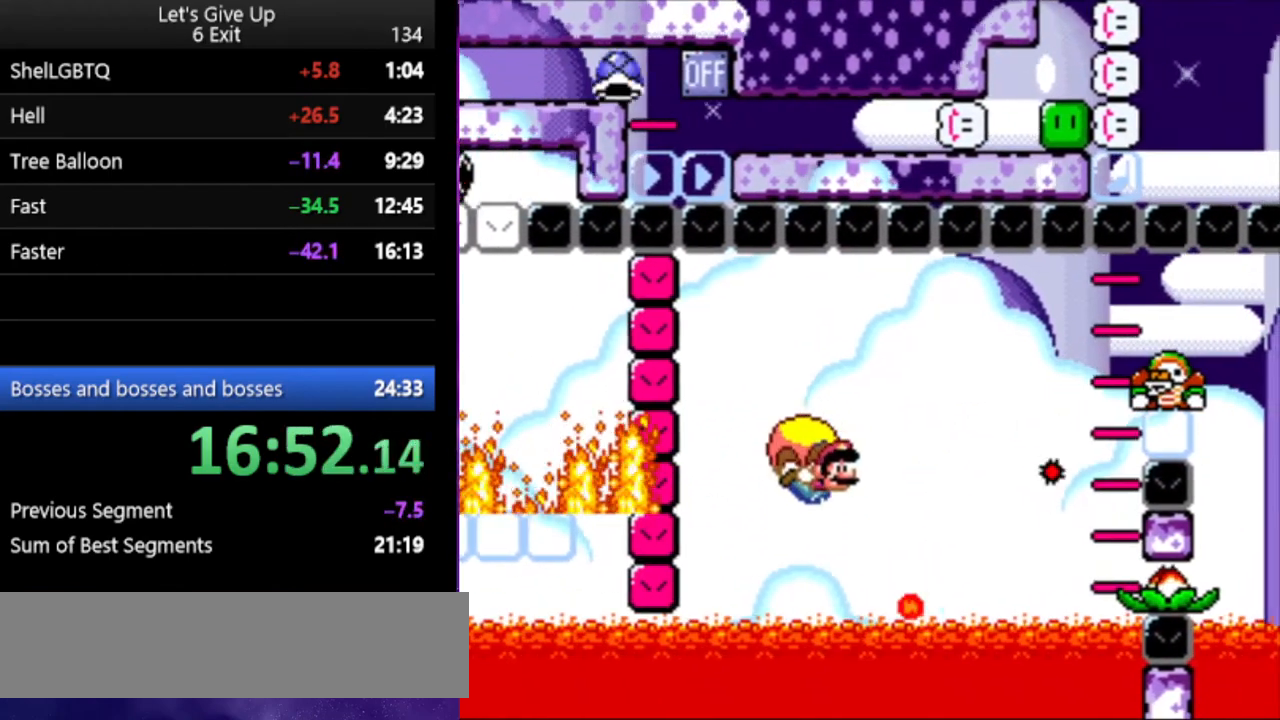
{"buttons": ["Y", "DPAD_LEFT"], "events": [[367, "DPAD_LEFT", "down"]]}
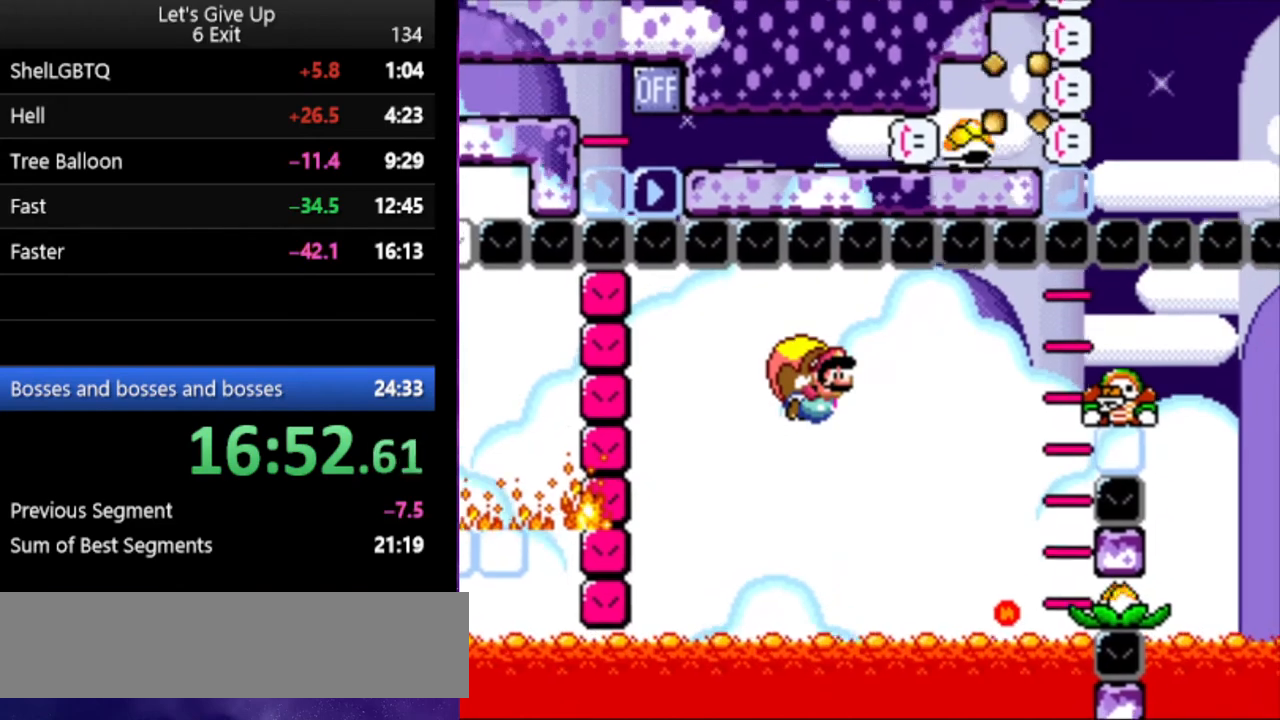
{"buttons": ["Y", "DPAD_LEFT"], "events": [[167, "DPAD_LEFT", "up"], [467, "DPAD_LEFT", "down"]]}
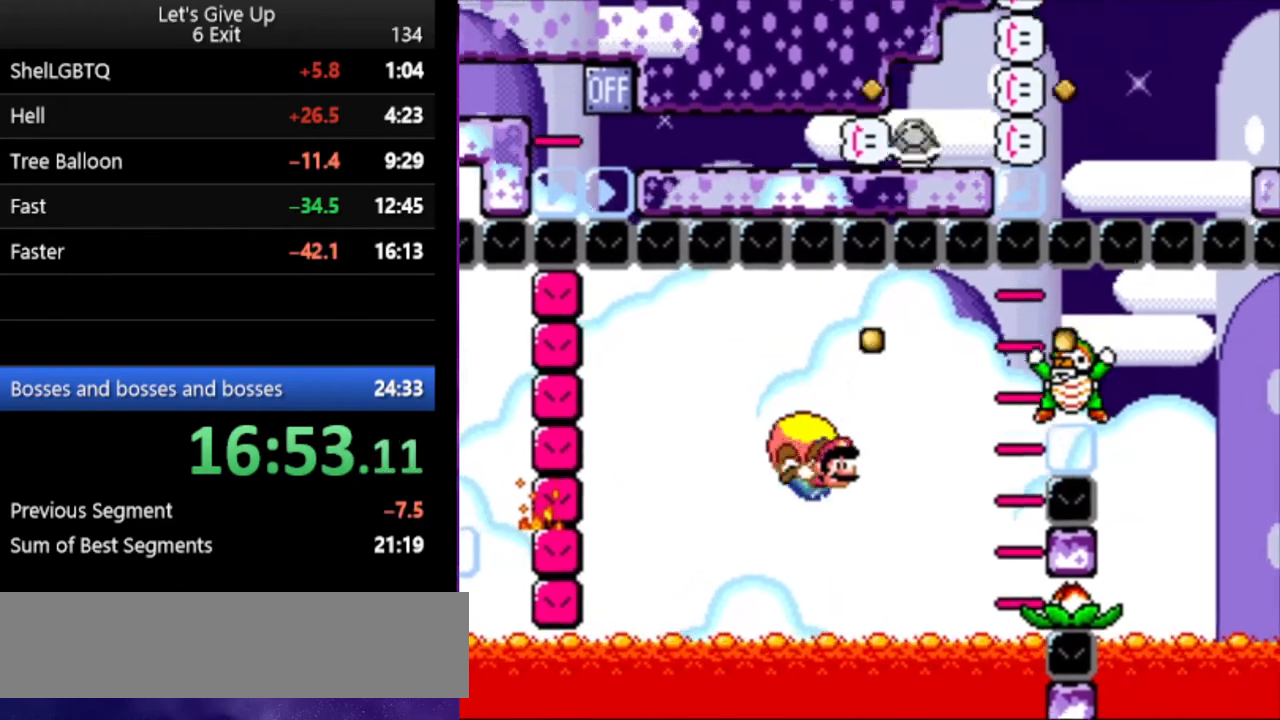
{"buttons": ["Y"], "events": [[133, "DPAD_LEFT", "up"], [133, "DPAD_RIGHT", "down"], [267, "X", "down"], [300, "X", "up"], [333, "DPAD_RIGHT", "up"], [367, "X", "down"], [467, "X", "up"]]}
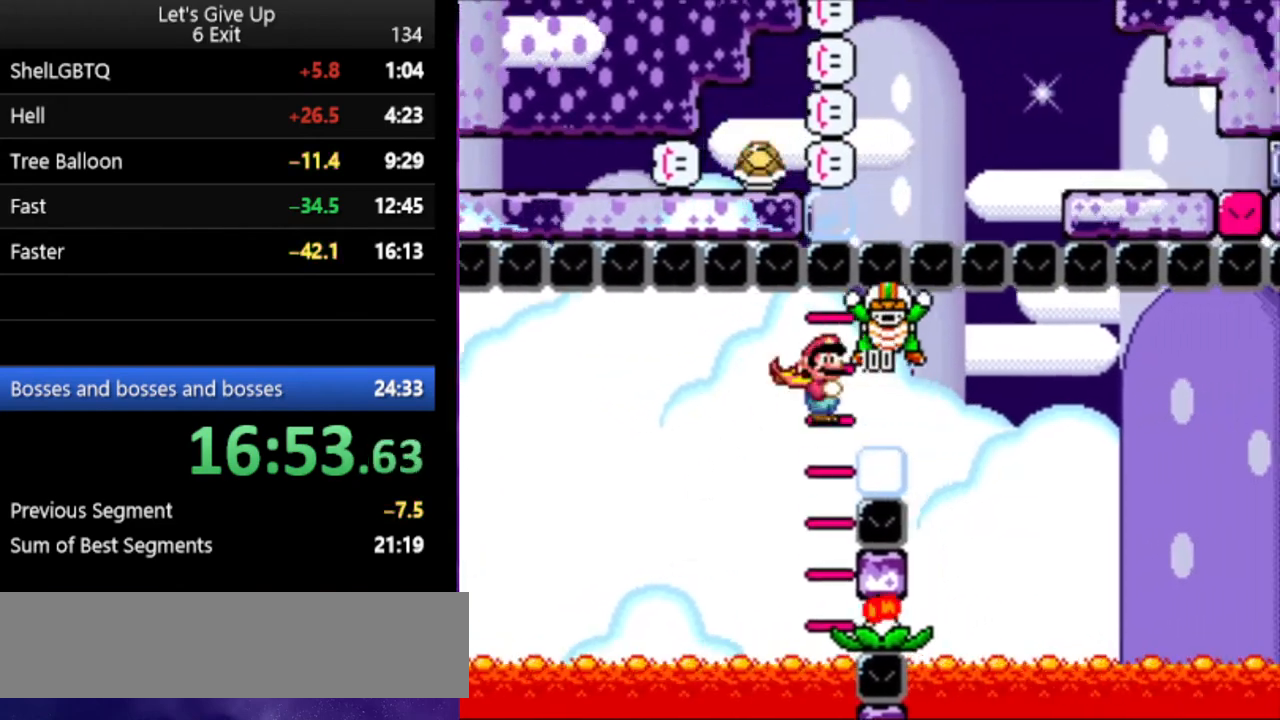
{"buttons": ["Y", "DPAD_LEFT"], "events": [[433, "DPAD_LEFT", "down"]]}
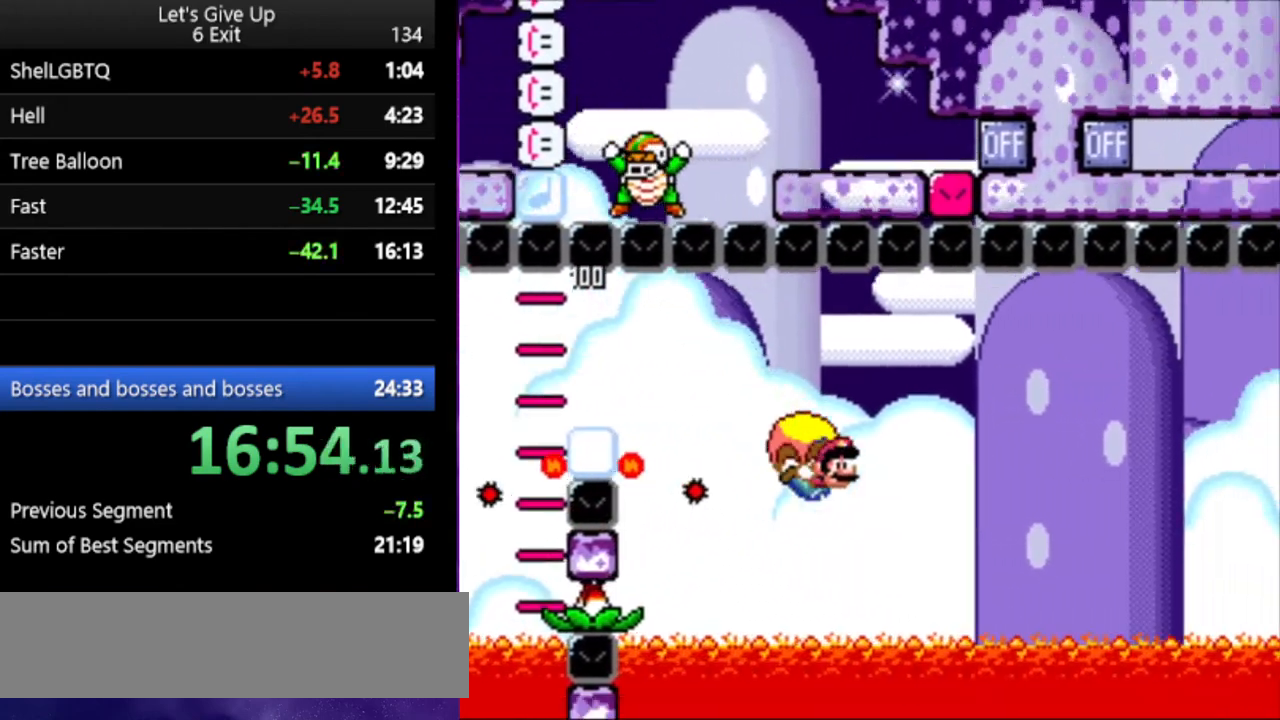
{"buttons": ["Y"], "events": [[33, "B", "down"], [133, "B", "up"], [167, "X", "down"], [300, "X", "up"], [400, "DPAD_LEFT", "up"], [400, "X", "down"], [467, "X", "up"]]}
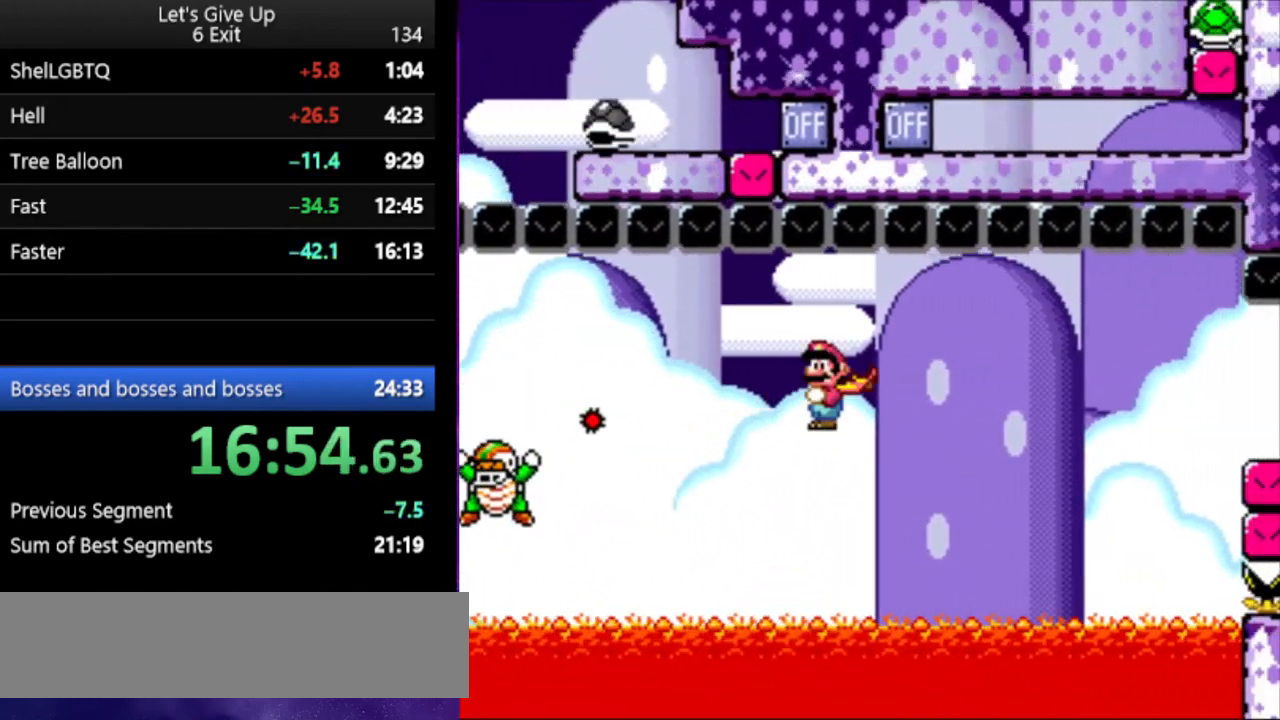
{"buttons": ["Y"], "events": []}
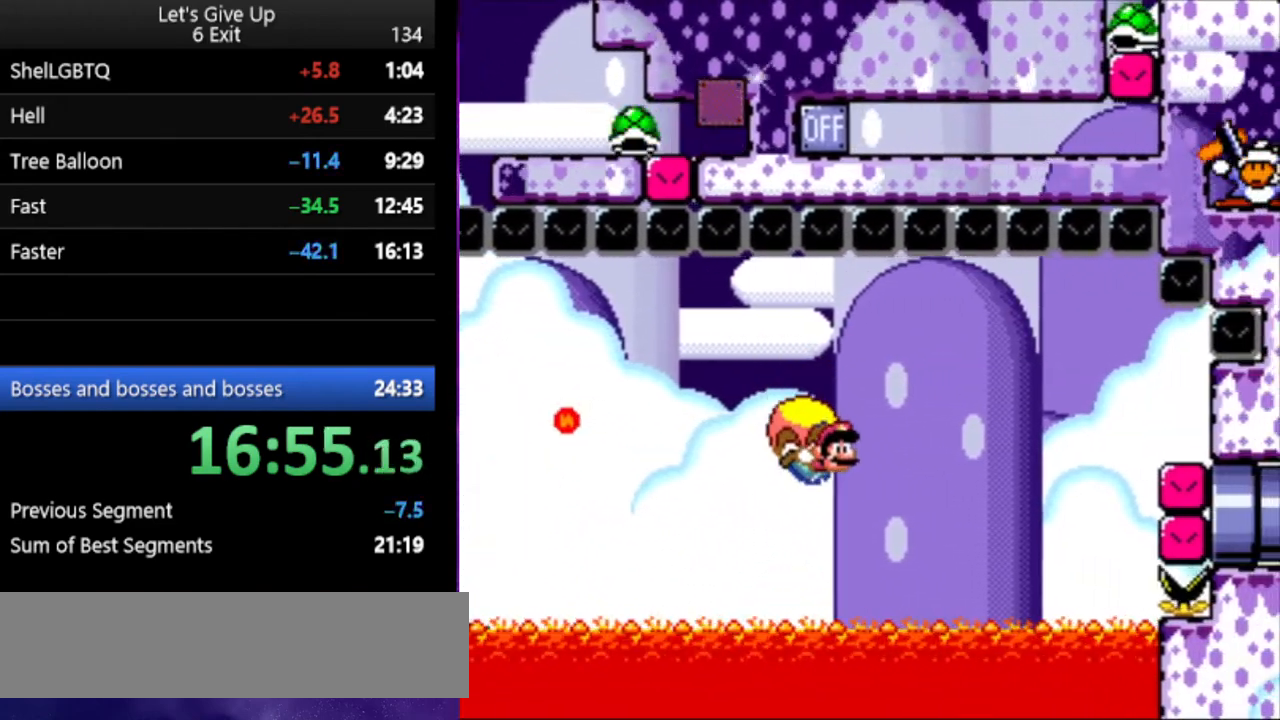
{"buttons": ["Y", "DPAD_LEFT"], "events": [[367, "DPAD_LEFT", "down"]]}
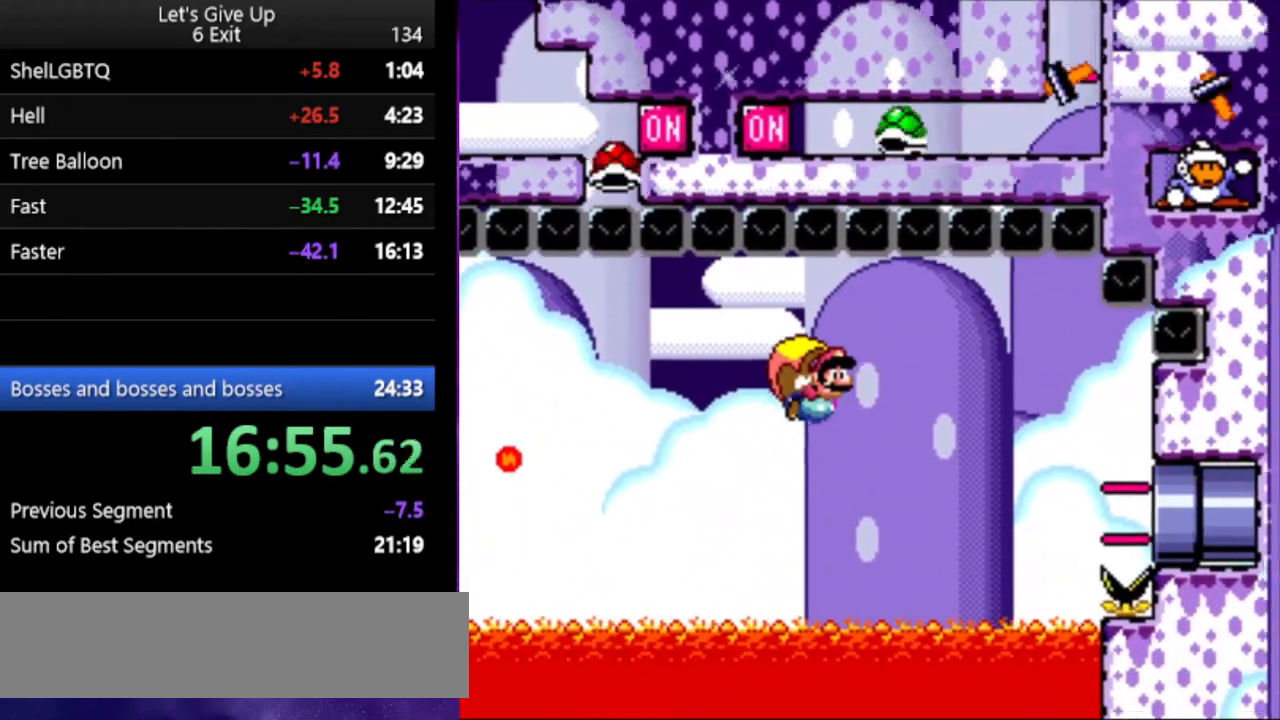
{"buttons": ["Y", "DPAD_LEFT"], "events": [[100, "DPAD_LEFT", "up"], [467, "DPAD_LEFT", "down"]]}
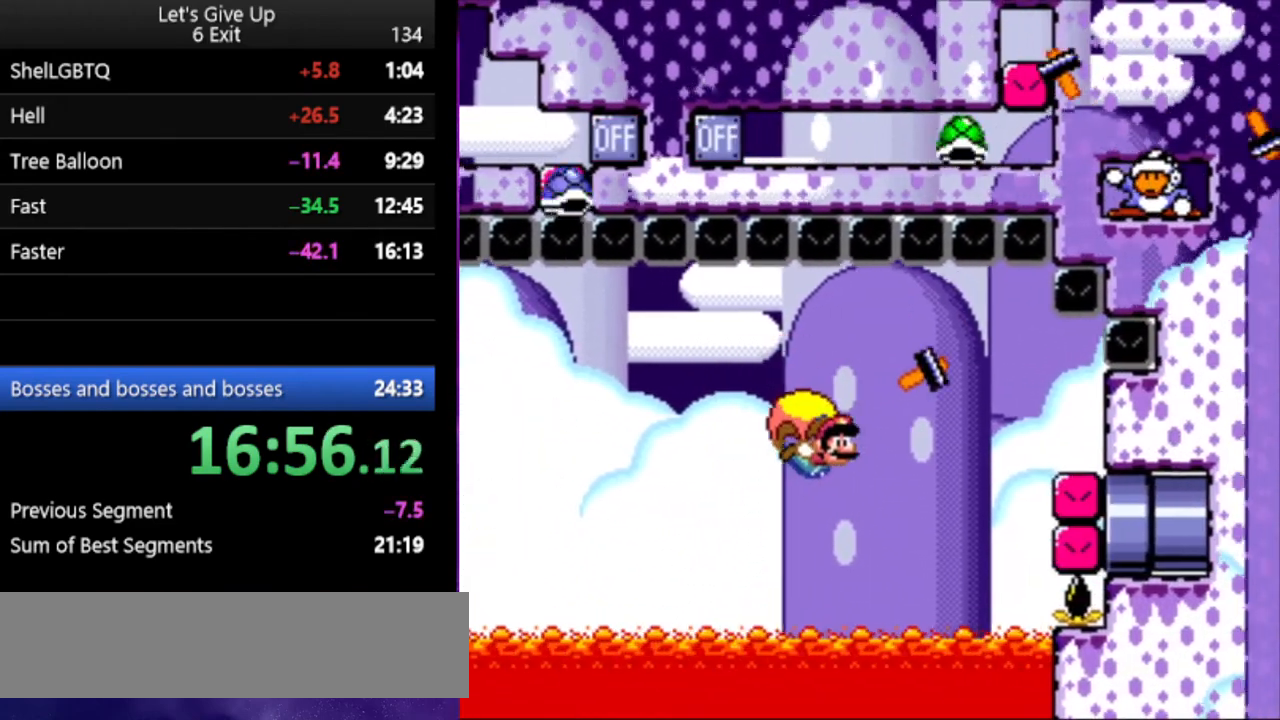
{"buttons": ["Y"], "events": [[100, "X", "down"], [200, "DPAD_LEFT", "up"], [200, "X", "up"]]}
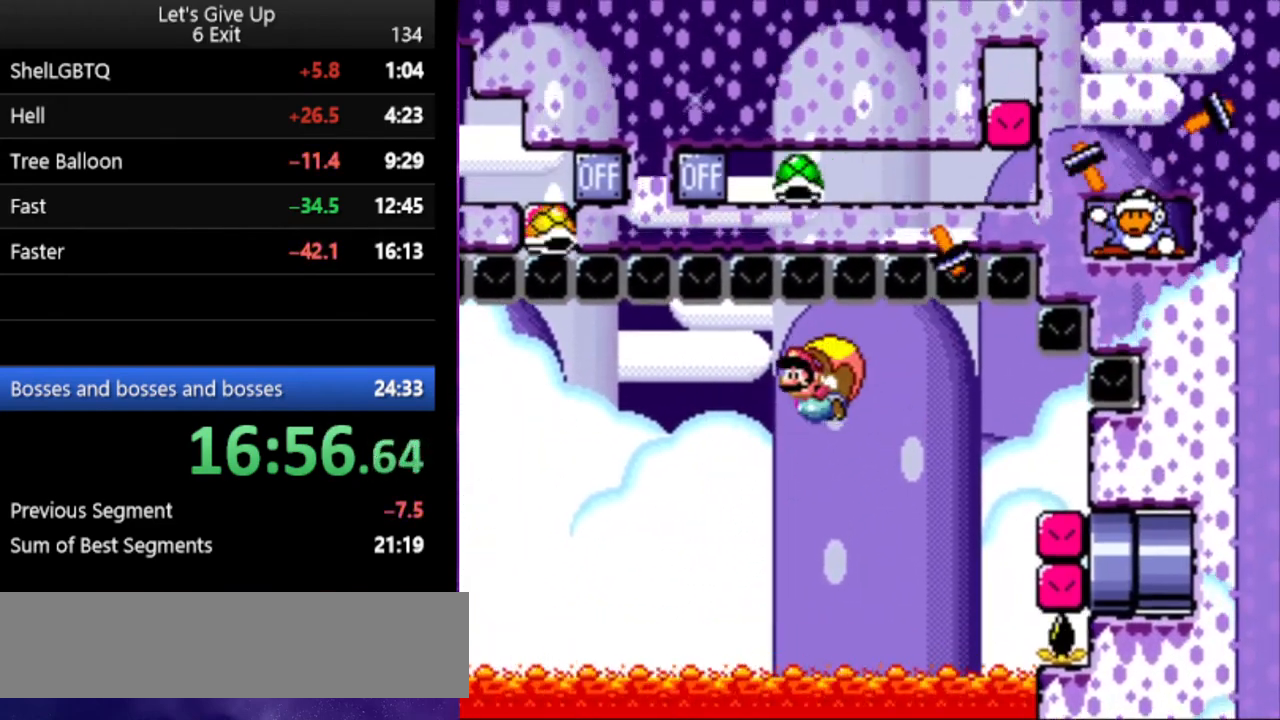
{"buttons": ["Y", "DPAD_RIGHT"], "events": [[400, "DPAD_RIGHT", "down"]]}
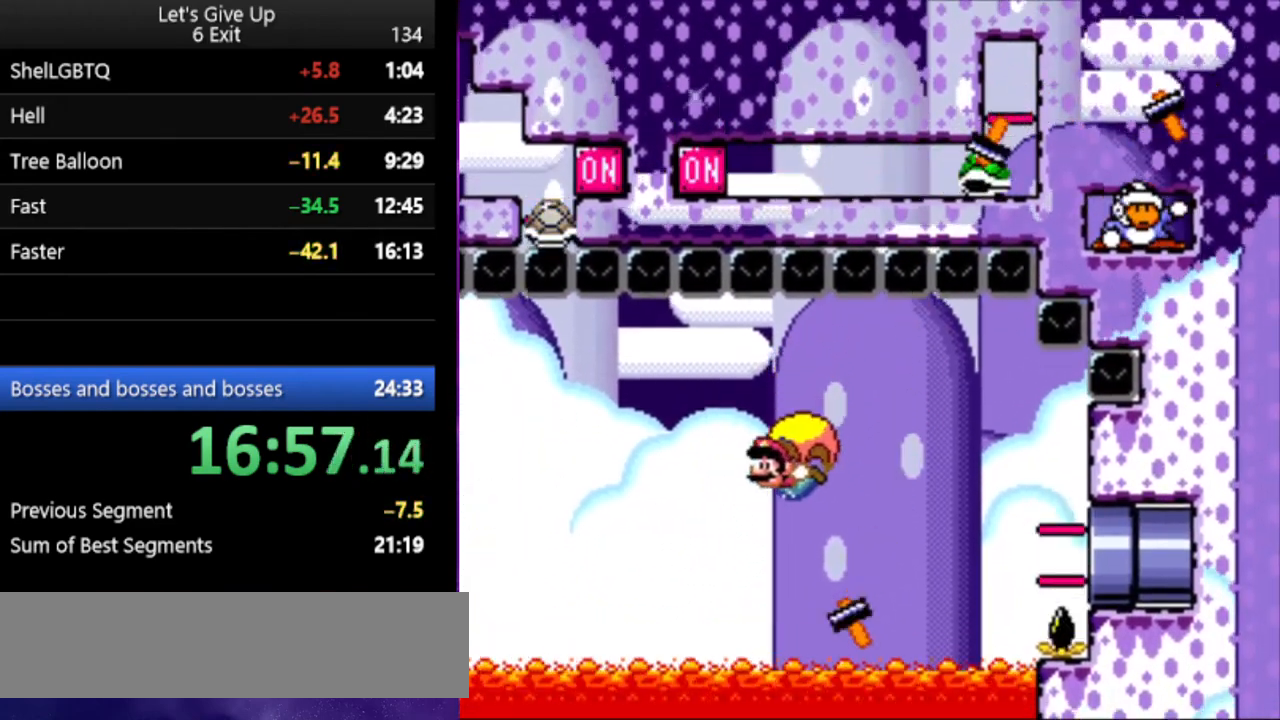
{"buttons": ["Y"], "events": [[67, "DPAD_RIGHT", "up"], [167, "X", "down"], [233, "X", "up"]]}
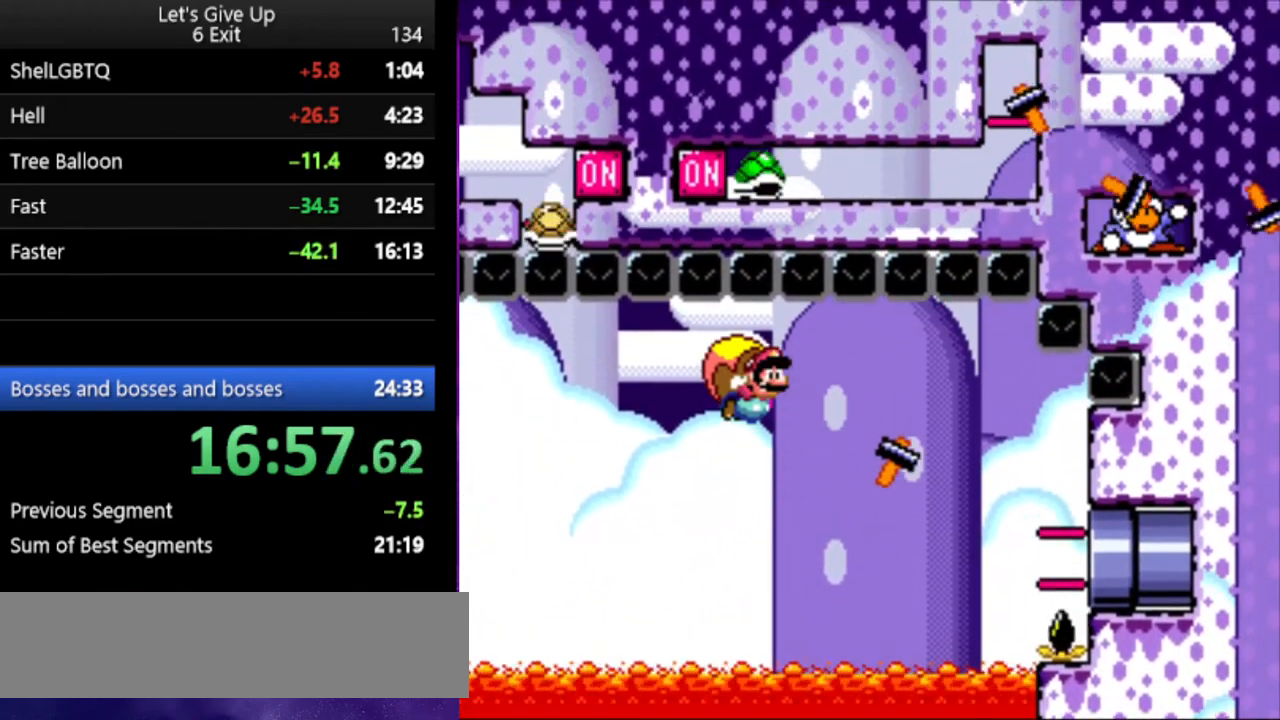
{"buttons": ["Y", "DPAD_LEFT"], "events": [[33, "DPAD_RIGHT", "down"], [100, "DPAD_RIGHT", "up"], [467, "DPAD_LEFT", "down"]]}
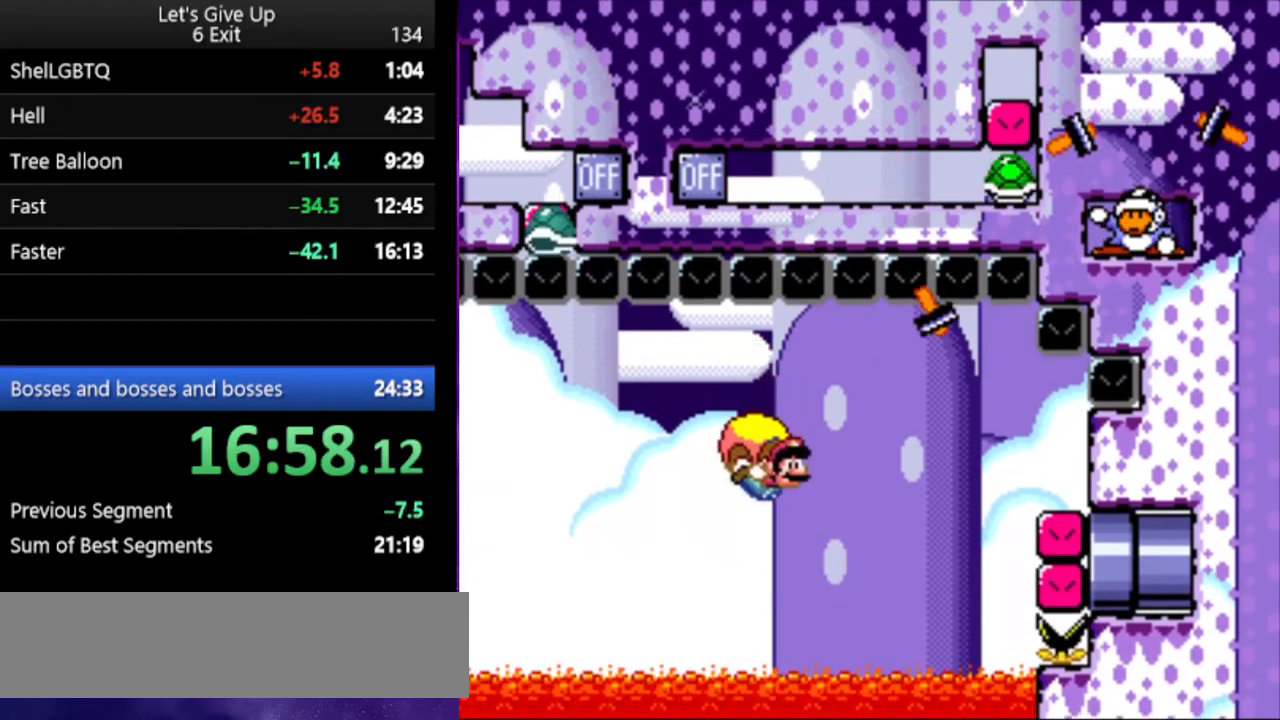
{"buttons": ["Y", "DPAD_RIGHT"], "events": [[233, "DPAD_LEFT", "up"], [367, "DPAD_RIGHT", "down"]]}
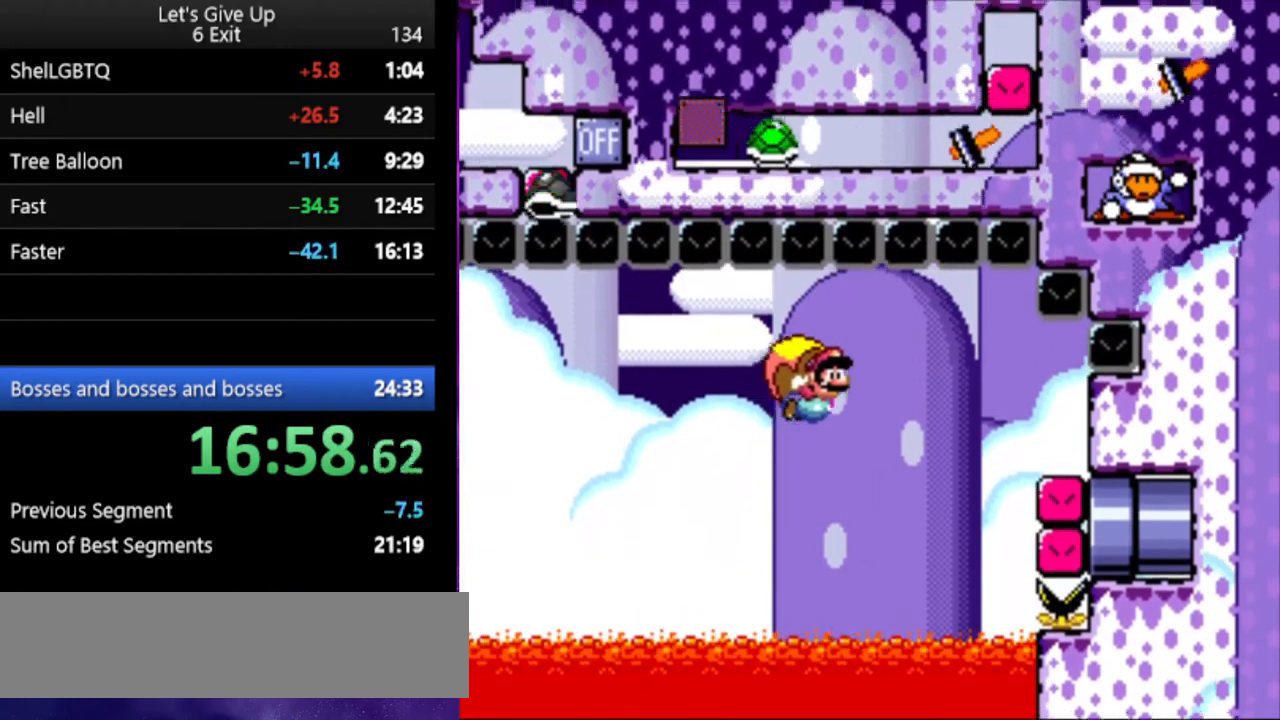
{"buttons": ["Y", "DPAD_RIGHT"], "events": []}
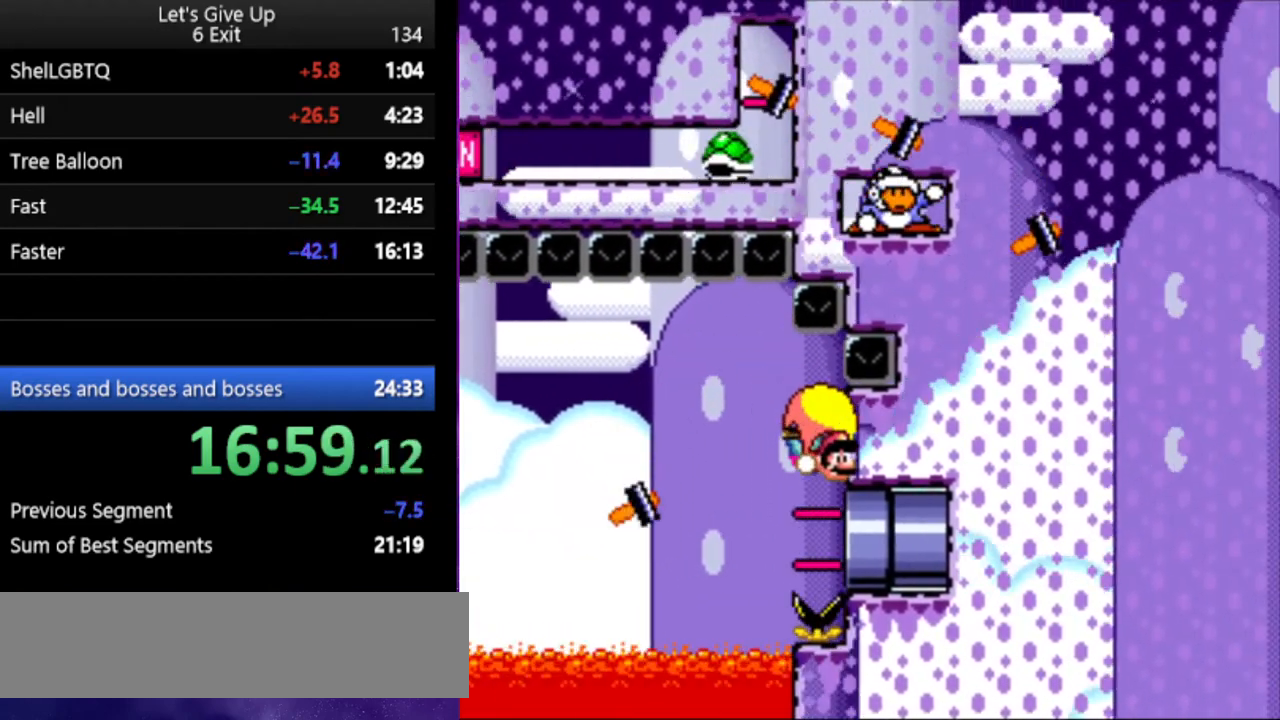
{"buttons": ["Y", "DPAD_RIGHT"], "events": []}